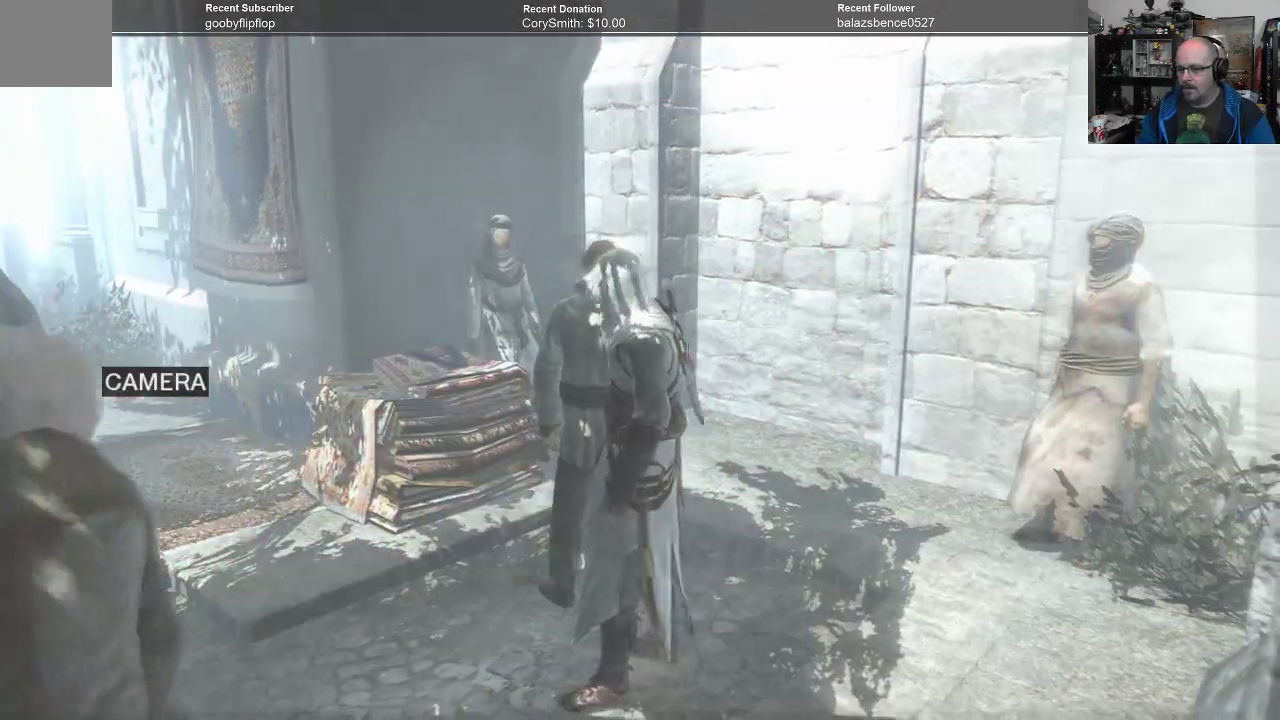
Gameplay with a controller (Xbox layout); each line is a JSON object with the inputs held at the frame after it. "events" lists button and stick changes between this image and that frame as [ms after this image, input, new state], when the widget could be followed in between.
{"buttons": [], "left_stick": "left", "right_stick": "center", "events": [[267, "left_stick", "left"]]}
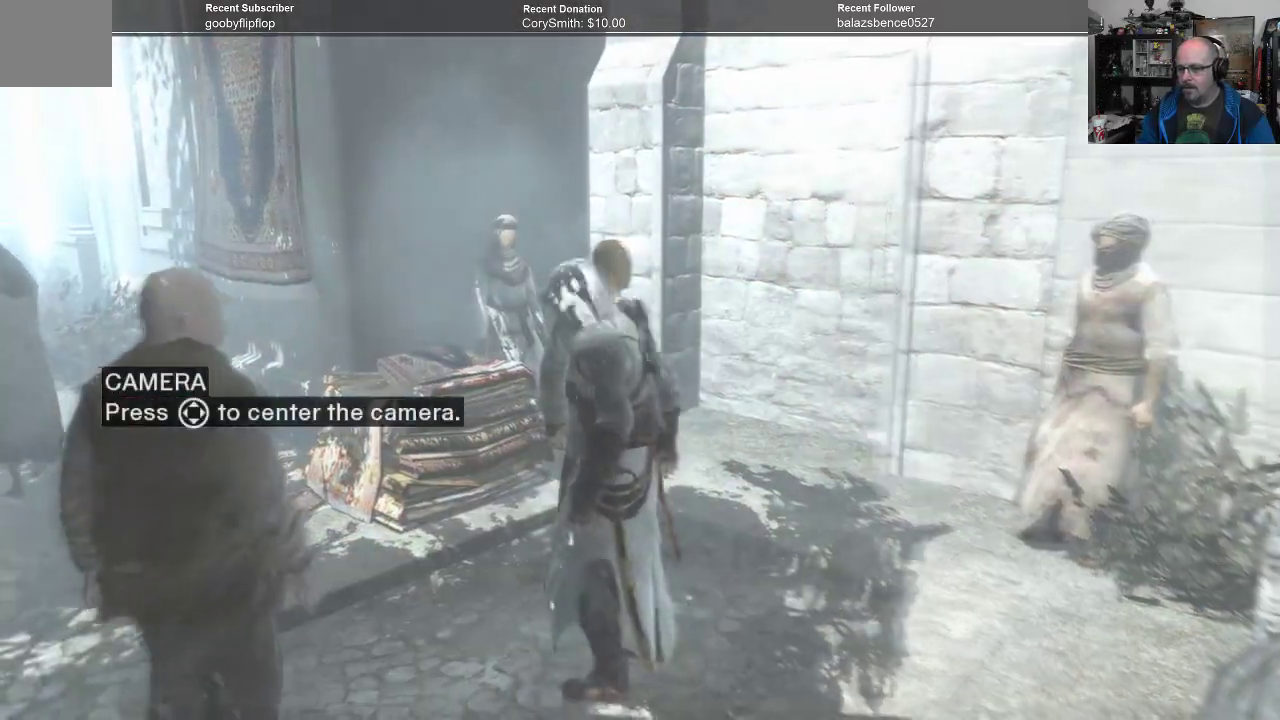
{"buttons": [], "left_stick": "center", "right_stick": "center", "events": [[433, "left_stick", "center"]]}
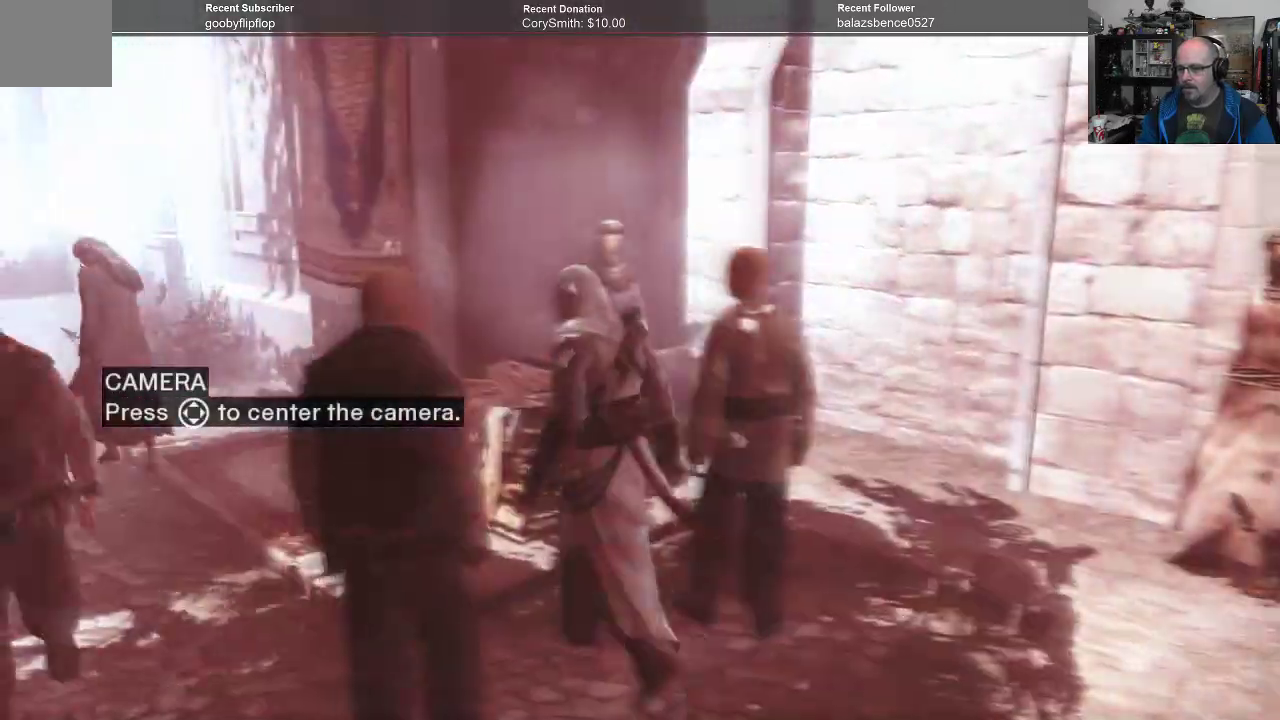
{"buttons": ["L1"], "left_stick": "center", "right_stick": "center", "events": [[167, "L1", "down"]]}
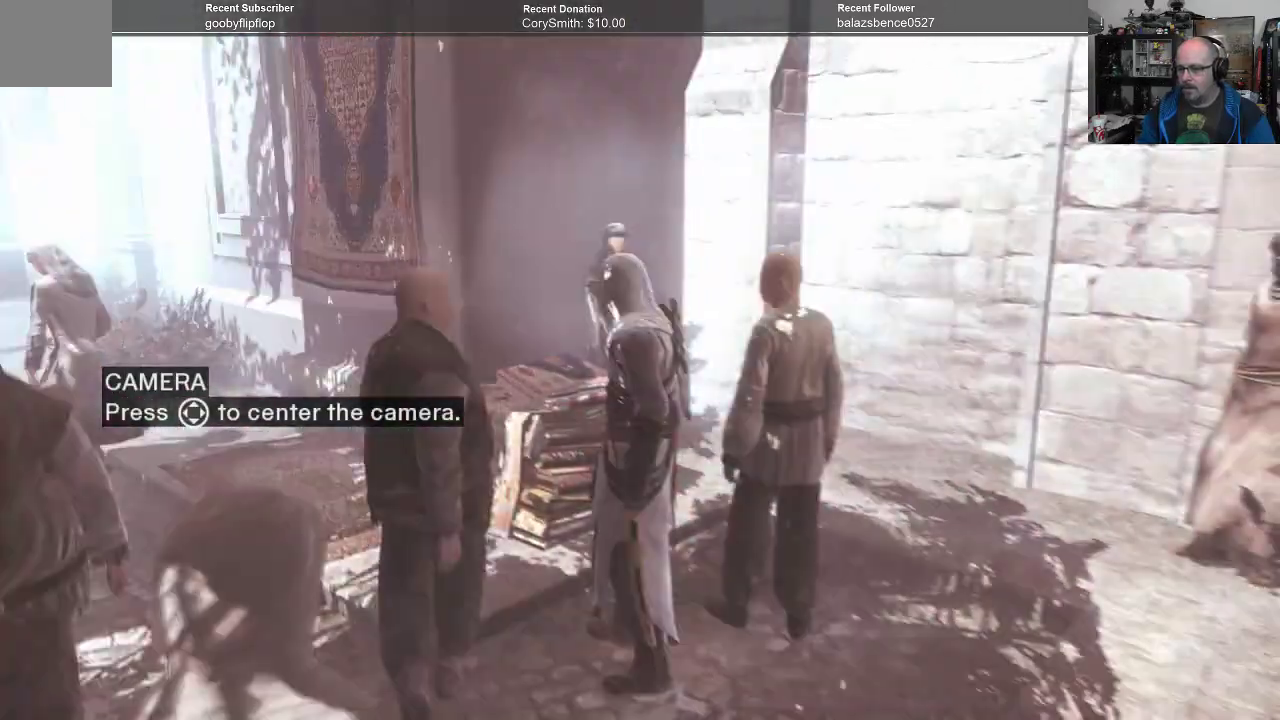
{"buttons": ["L1"], "left_stick": "up-left", "right_stick": "center", "events": [[67, "left_stick", "left"], [467, "left_stick", "up-left"]]}
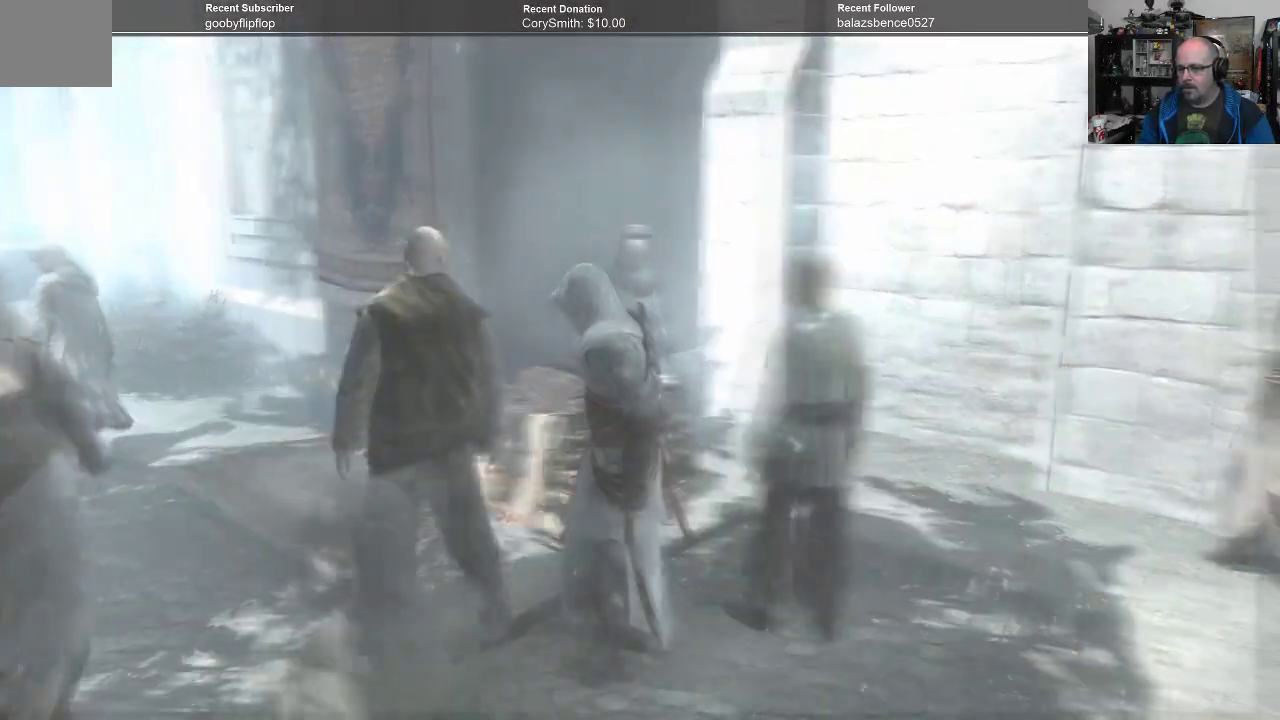
{"buttons": ["L1"], "left_stick": "up-left", "right_stick": "center", "events": []}
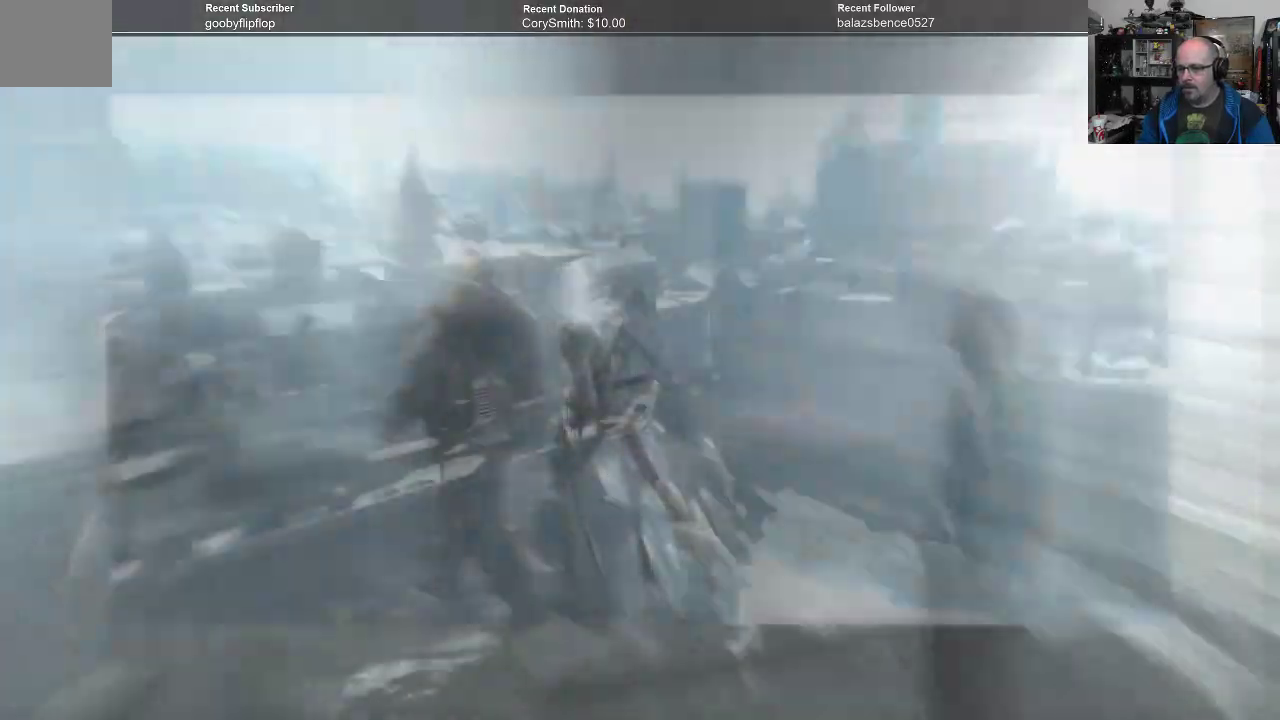
{"buttons": ["L1"], "left_stick": "up-left", "right_stick": "center", "events": []}
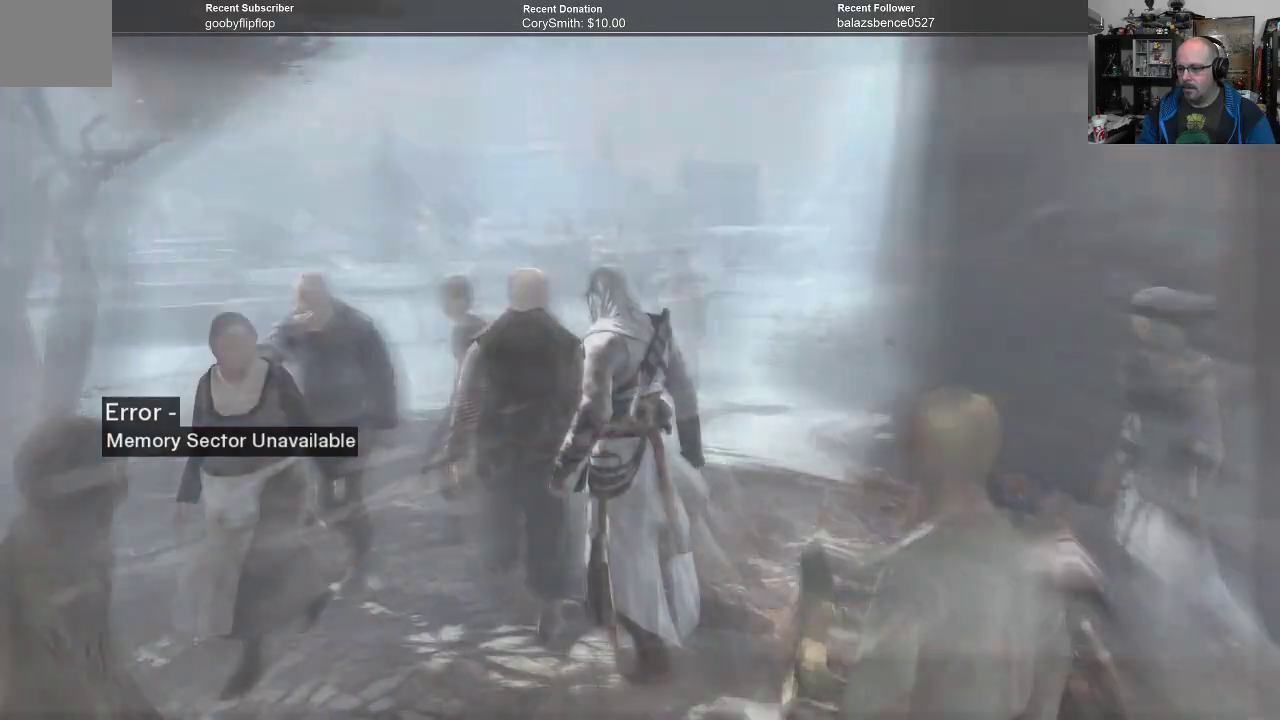
{"buttons": ["L1"], "left_stick": "up", "right_stick": "center", "events": [[433, "left_stick", "up"]]}
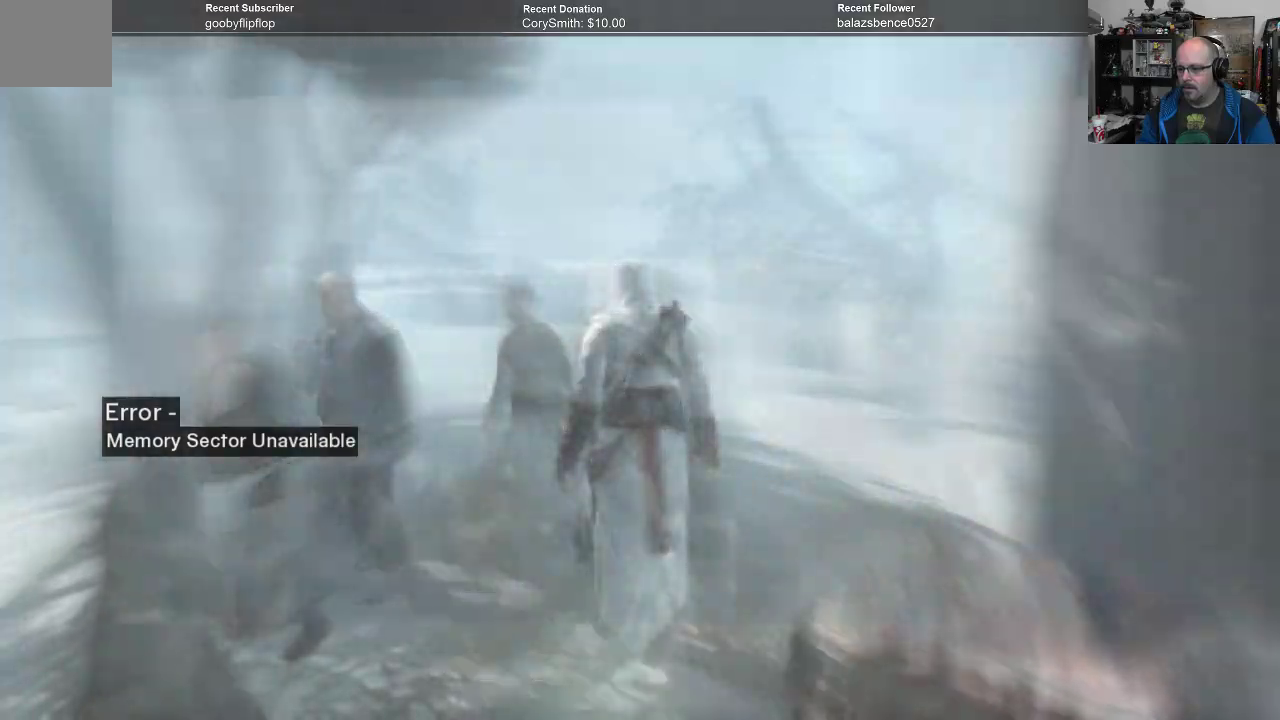
{"buttons": ["L1"], "left_stick": "up", "right_stick": "center", "events": []}
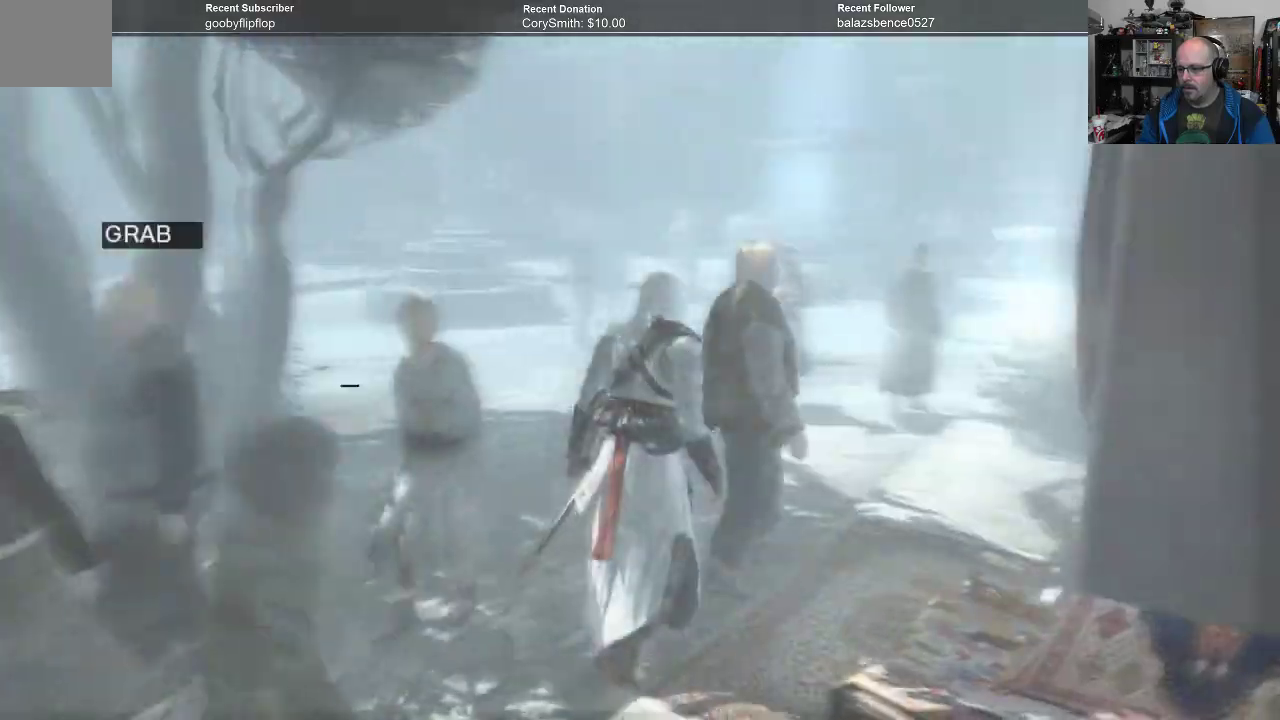
{"buttons": ["L1"], "left_stick": "up", "right_stick": "center", "events": []}
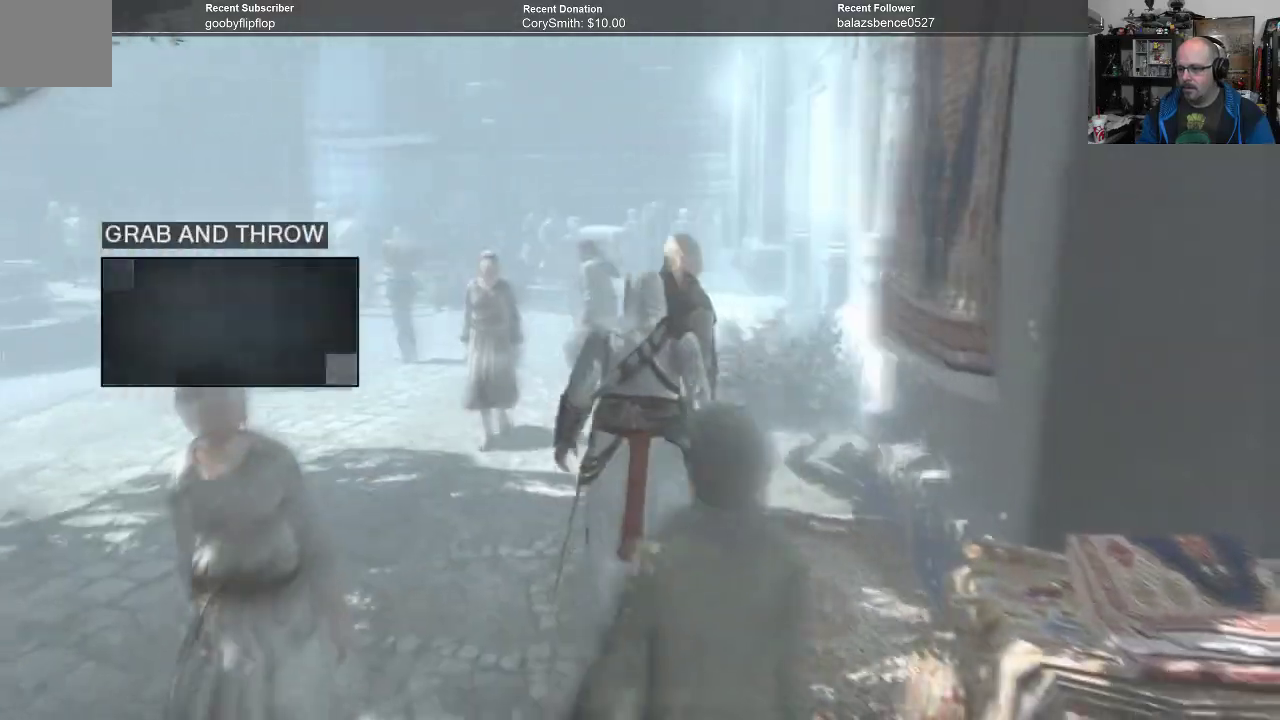
{"buttons": ["L1"], "left_stick": "up", "right_stick": "center", "events": []}
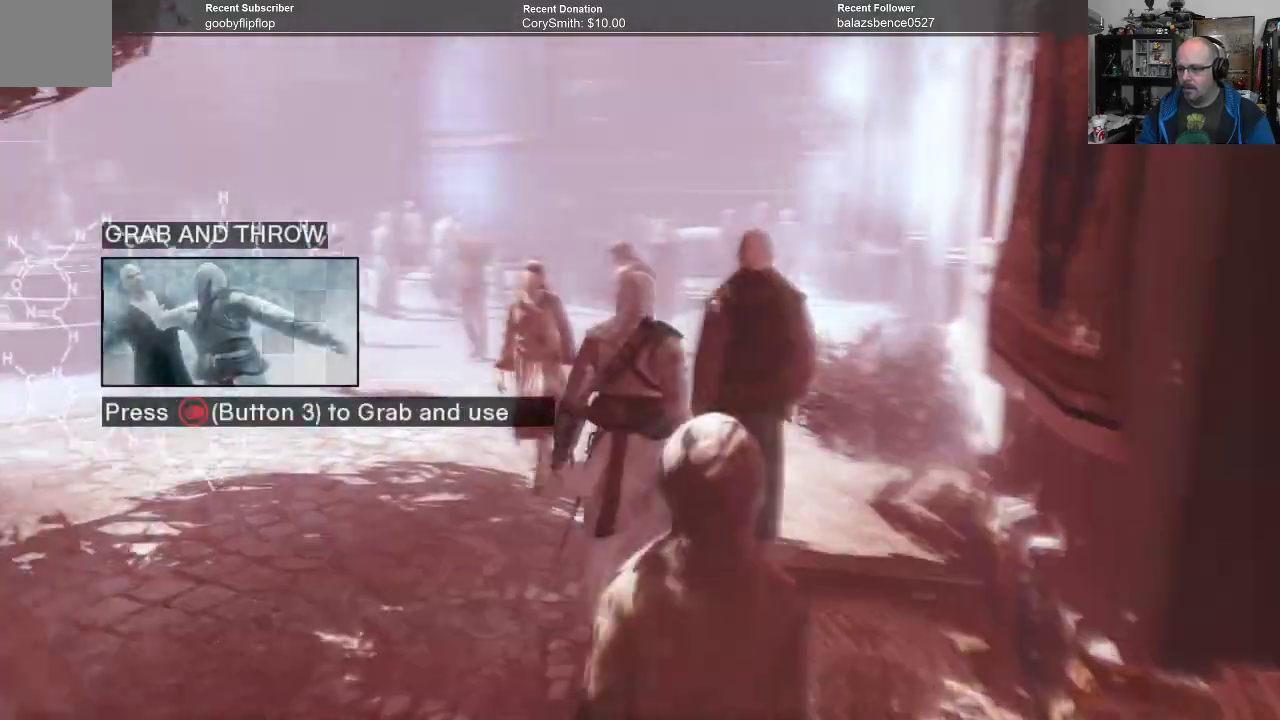
{"buttons": ["L1"], "left_stick": "up", "right_stick": "center", "events": []}
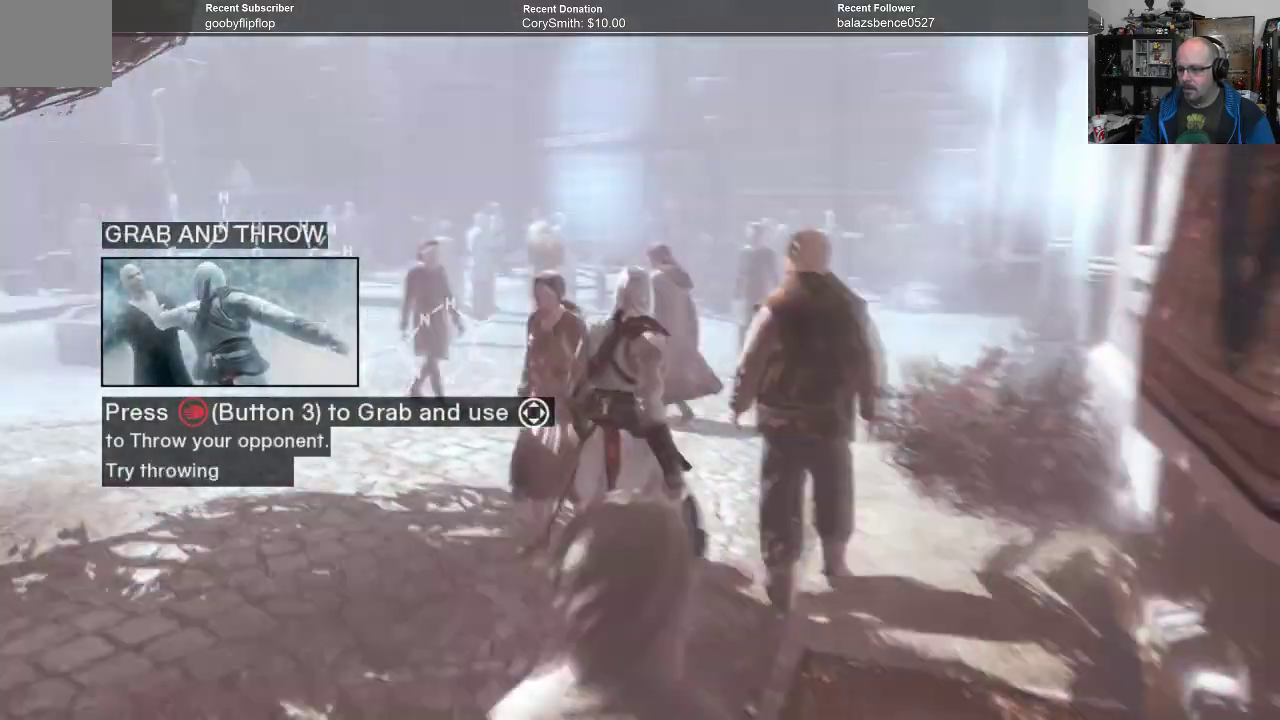
{"buttons": ["L1"], "left_stick": "up", "right_stick": "center", "events": []}
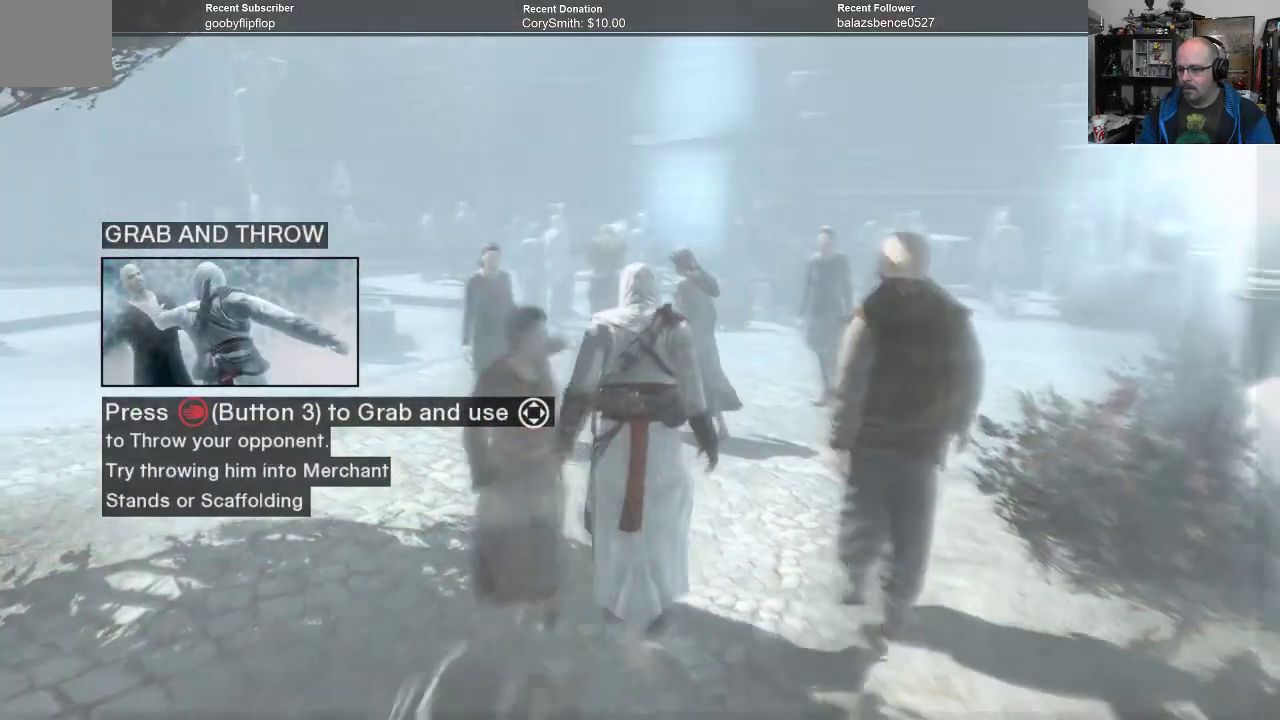
{"buttons": ["L1"], "left_stick": "up", "right_stick": "center", "events": []}
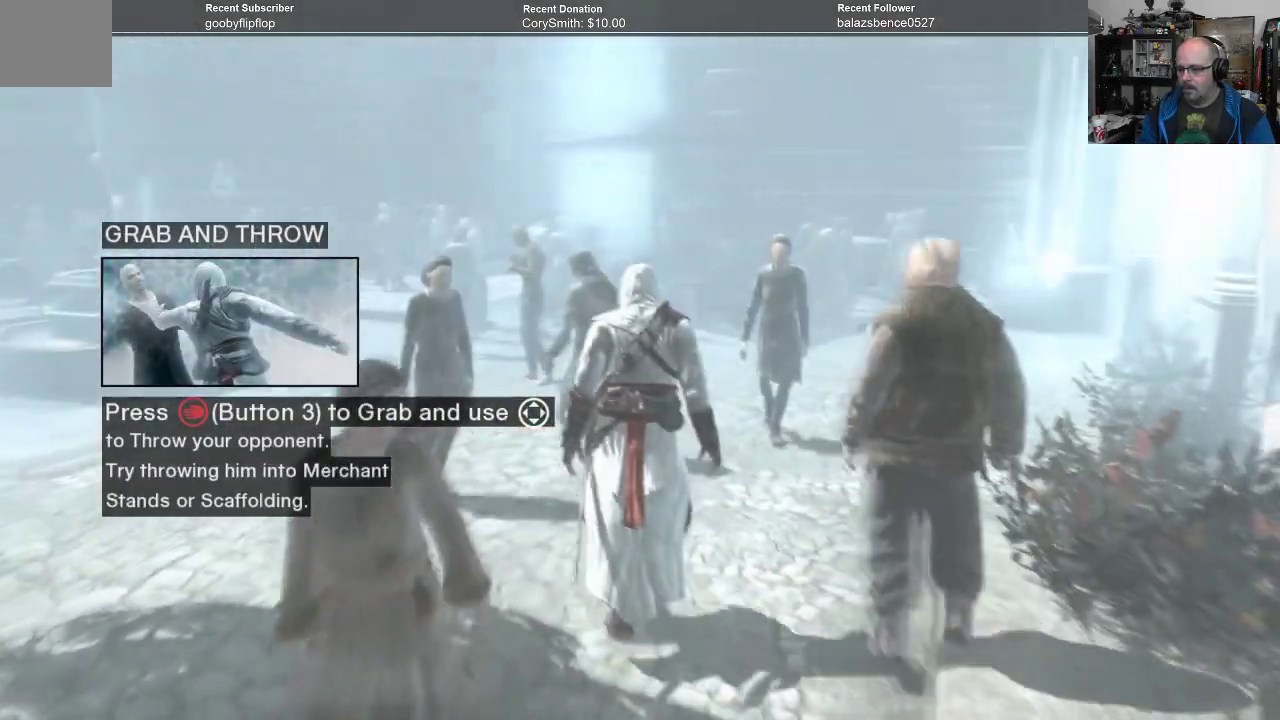
{"buttons": ["L1"], "left_stick": "up", "right_stick": "center", "events": []}
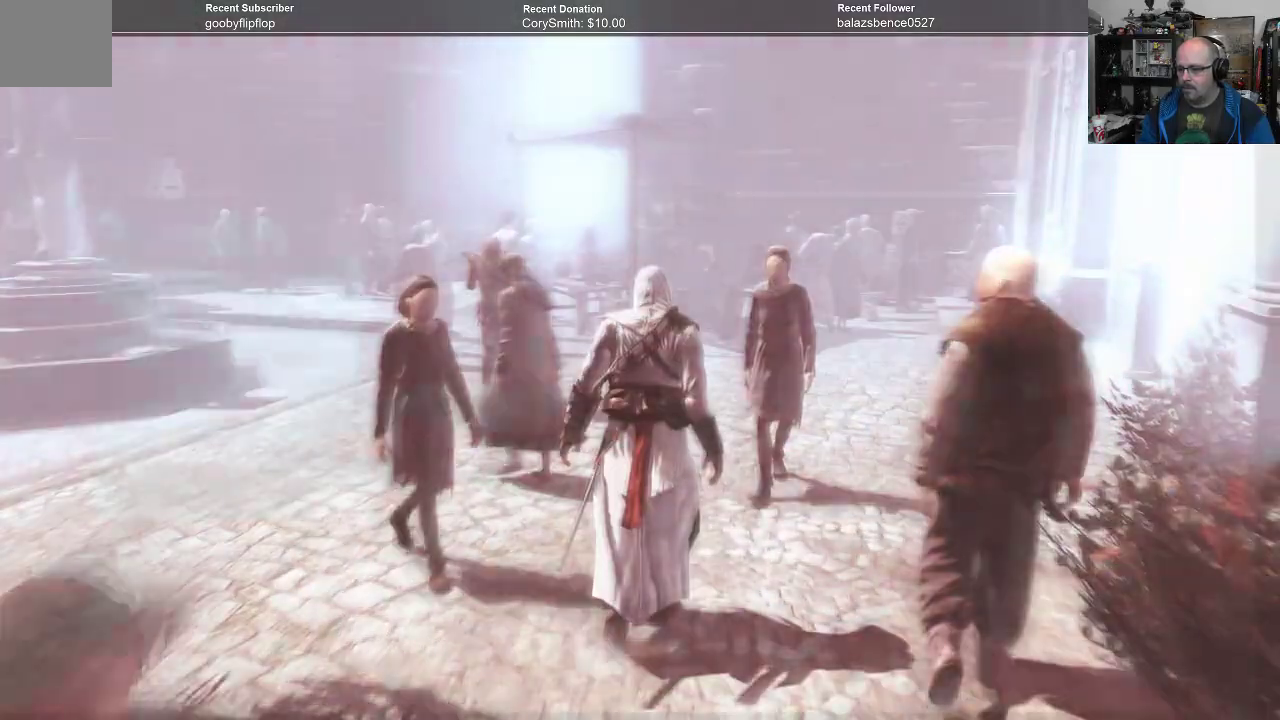
{"buttons": ["L1"], "left_stick": "up", "right_stick": "center", "events": []}
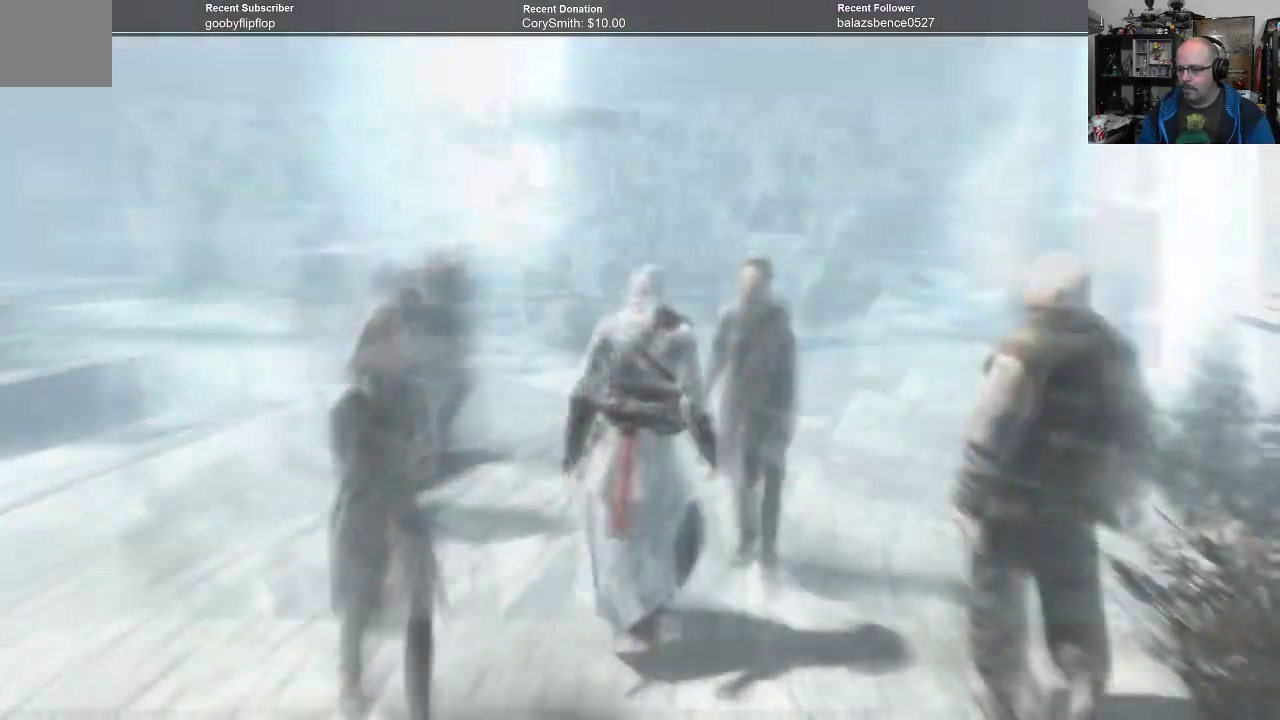
{"buttons": ["L1"], "left_stick": "up", "right_stick": "center", "events": []}
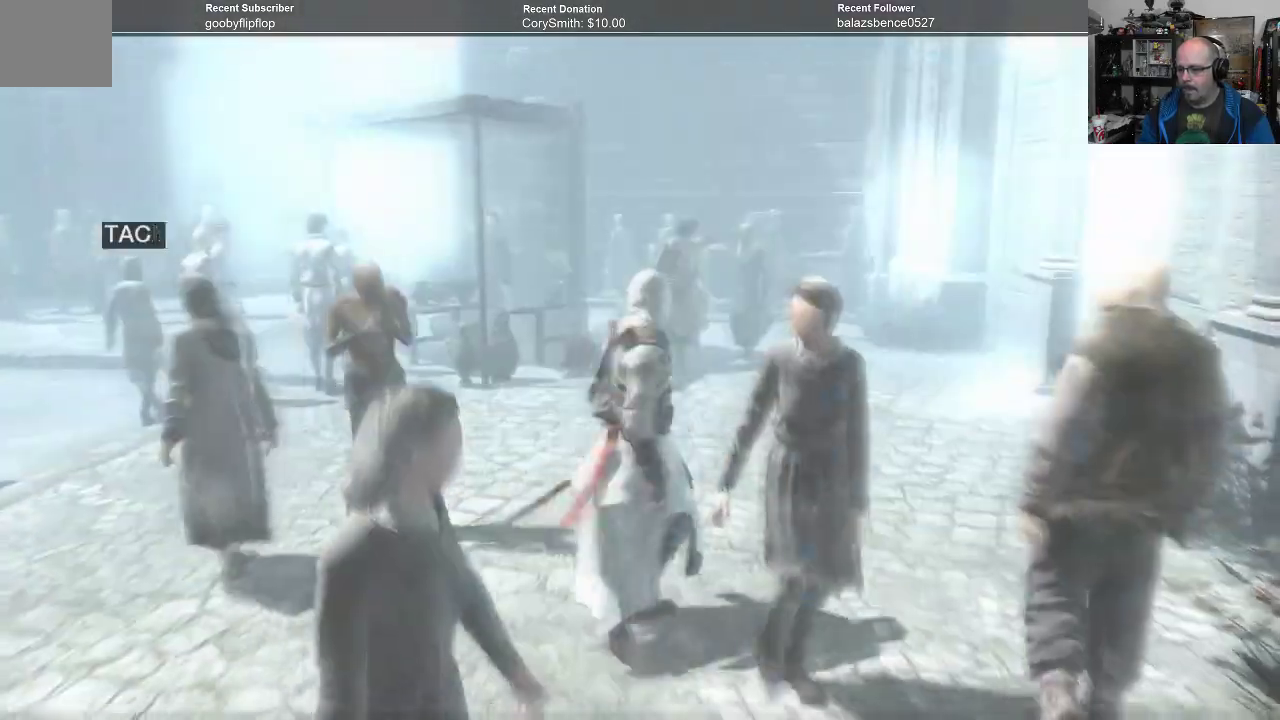
{"buttons": ["L1"], "left_stick": "up", "right_stick": "center", "events": []}
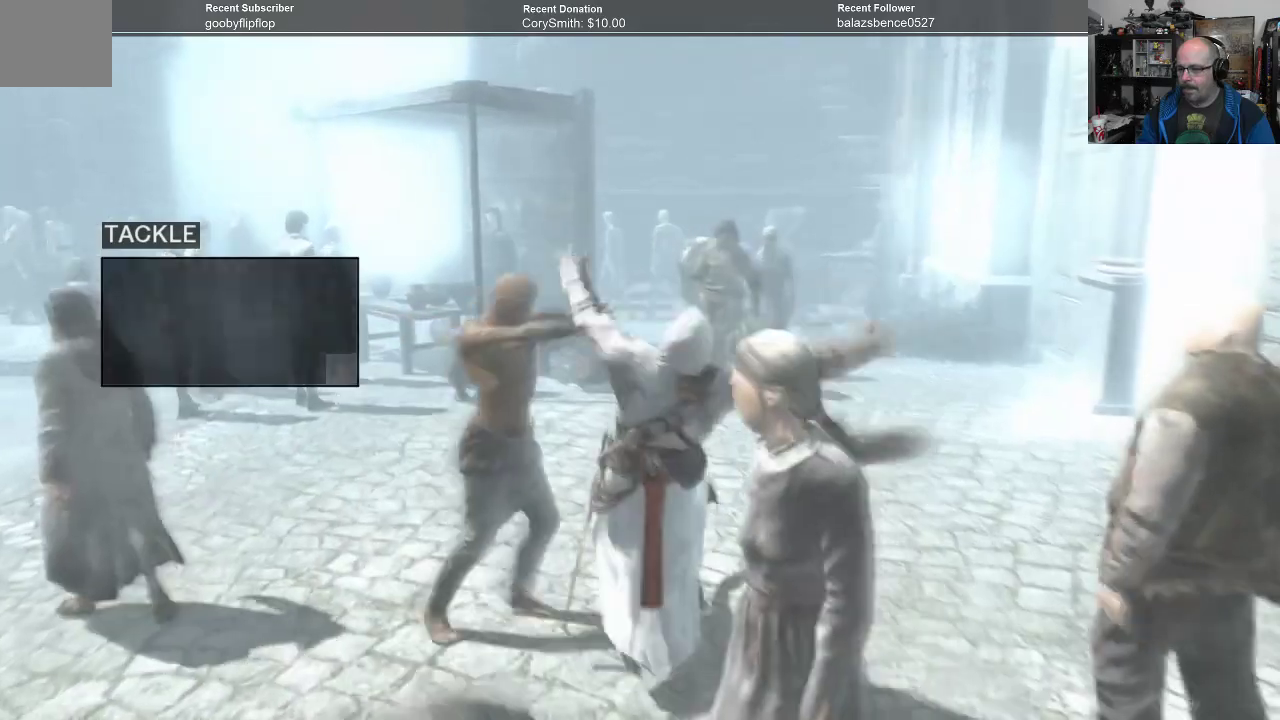
{"buttons": ["L1"], "left_stick": "up", "right_stick": "center", "events": []}
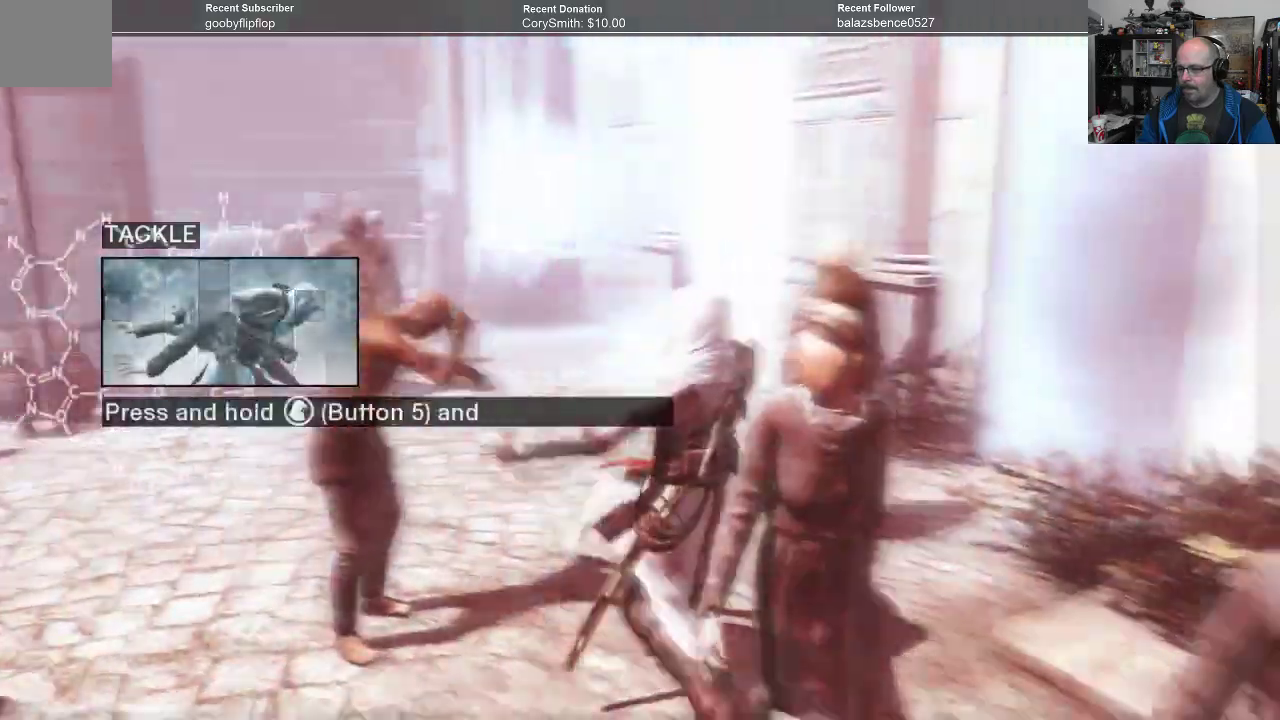
{"buttons": [], "left_stick": "left", "right_stick": "center", "events": [[133, "left_stick", "center"], [167, "L1", "up"], [367, "left_stick", "left"]]}
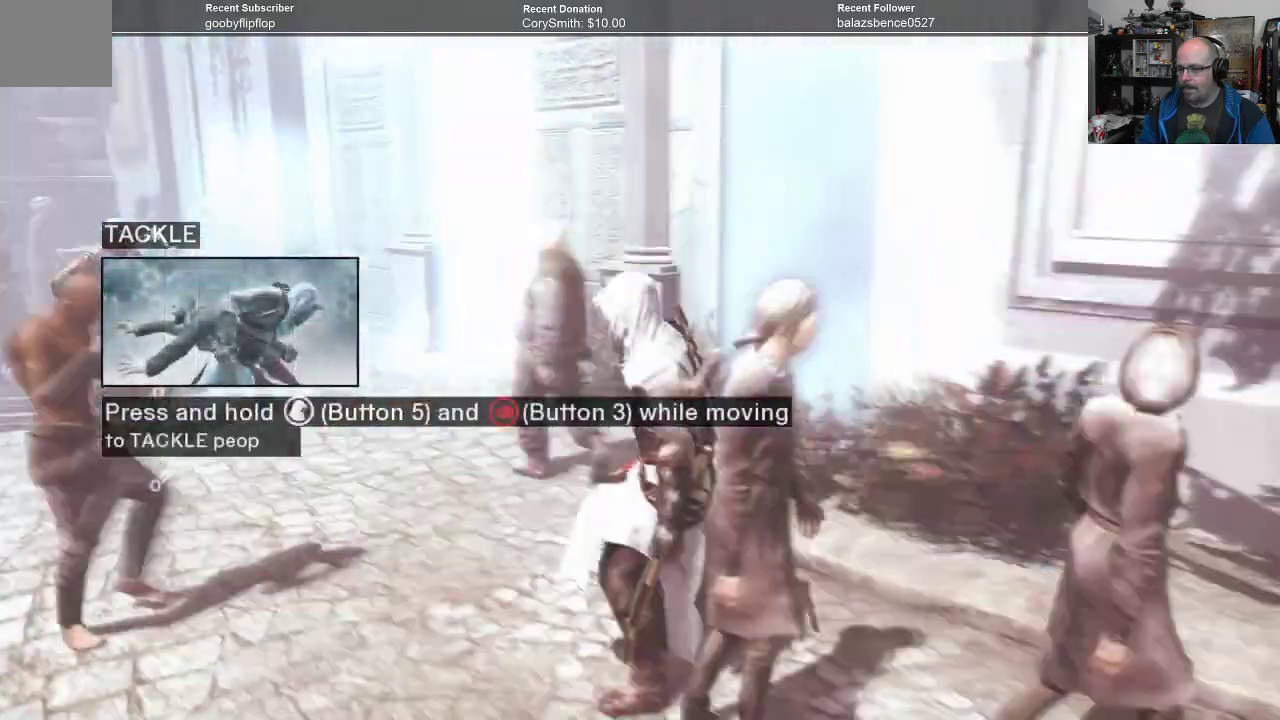
{"buttons": [], "left_stick": "left", "right_stick": "center", "events": []}
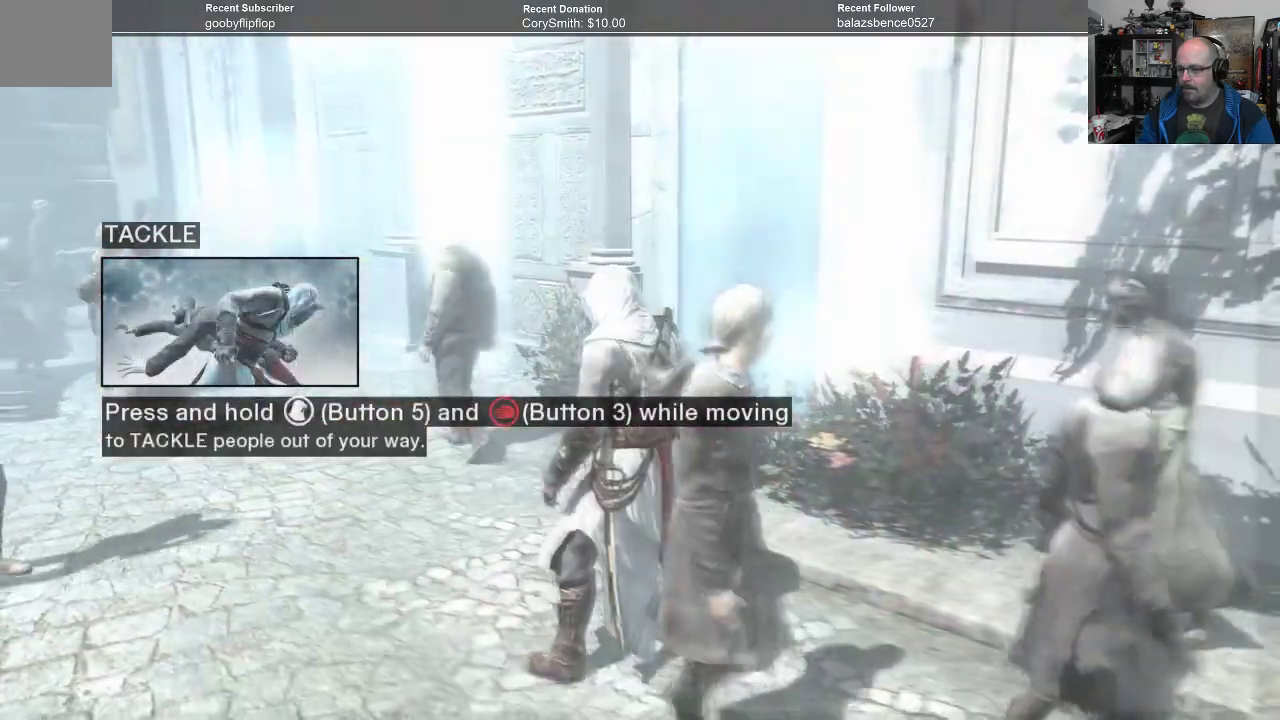
{"buttons": [], "left_stick": "left", "right_stick": "center", "events": []}
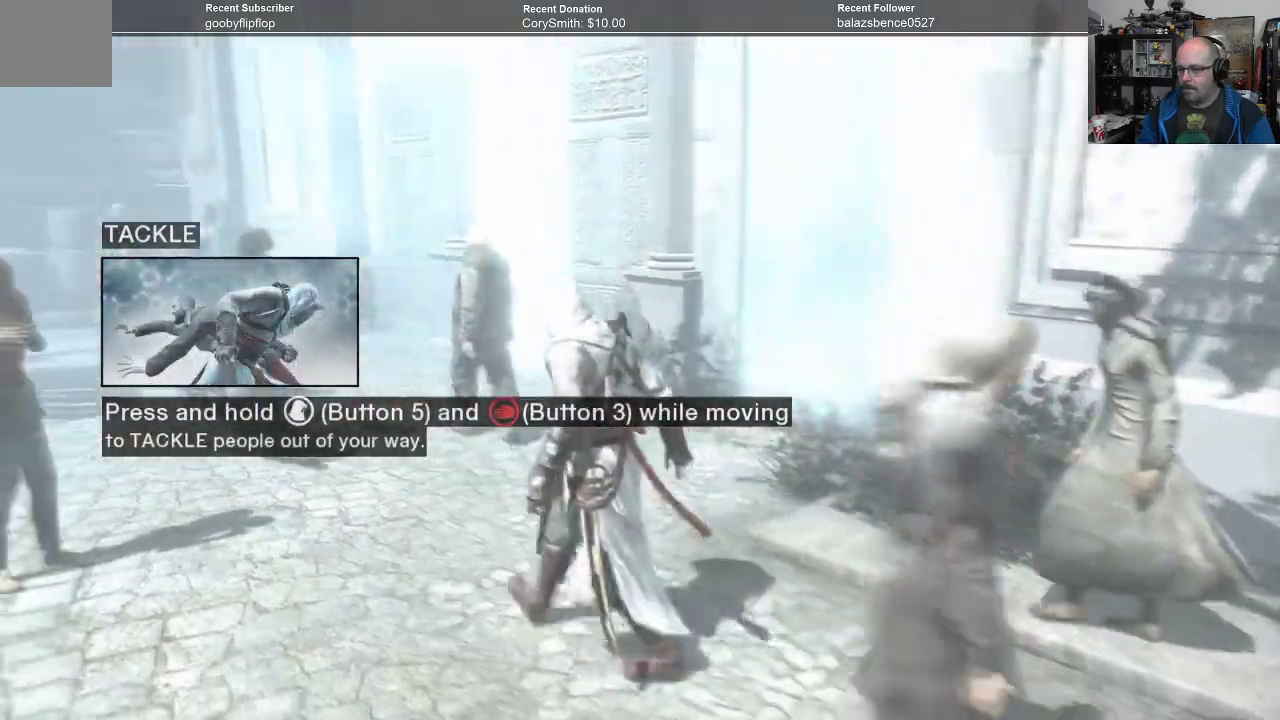
{"buttons": [], "left_stick": "left", "right_stick": "center", "events": []}
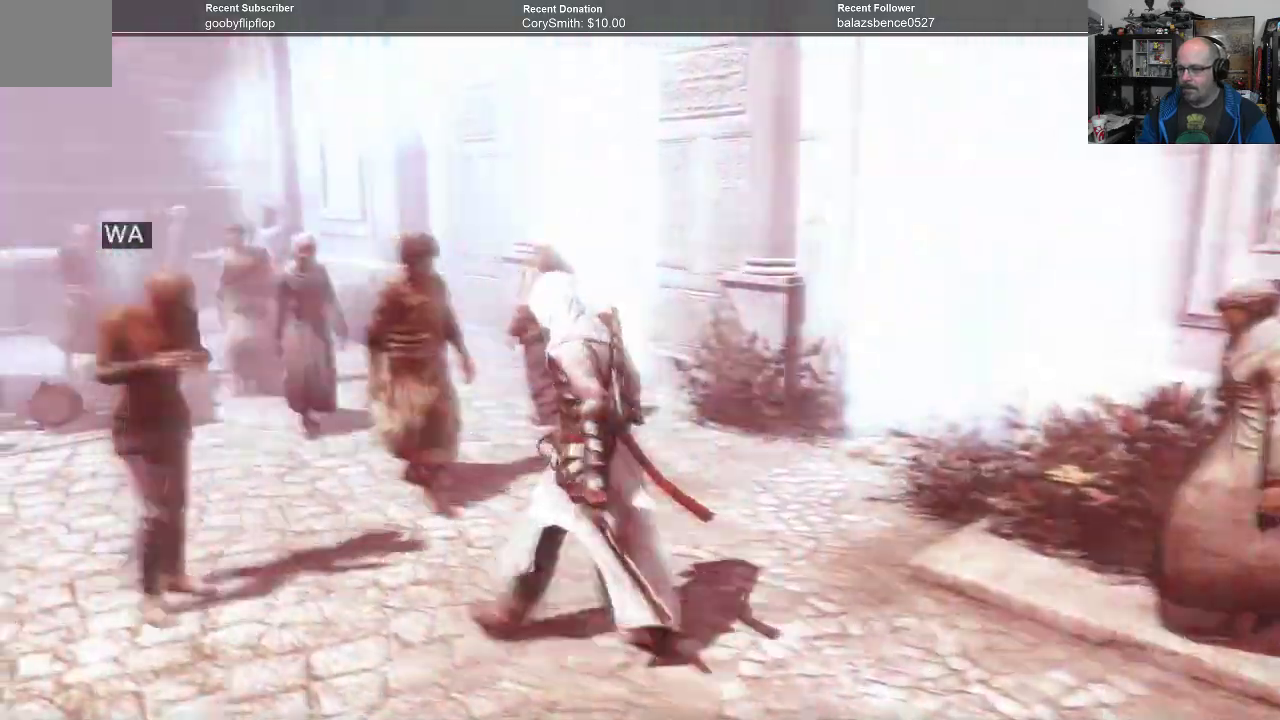
{"buttons": [], "left_stick": "up-left", "right_stick": "center", "events": [[100, "left_stick", "up-left"]]}
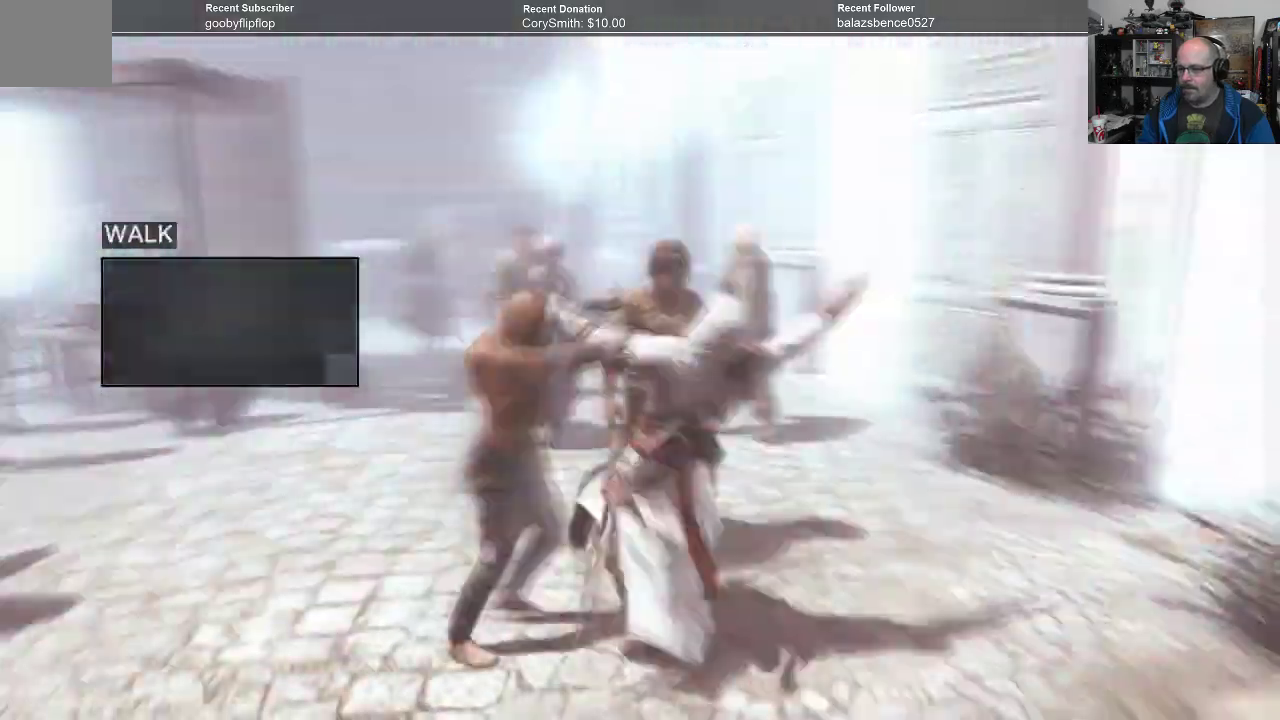
{"buttons": [], "left_stick": "left", "right_stick": "center", "events": [[333, "left_stick", "center"], [500, "left_stick", "left"]]}
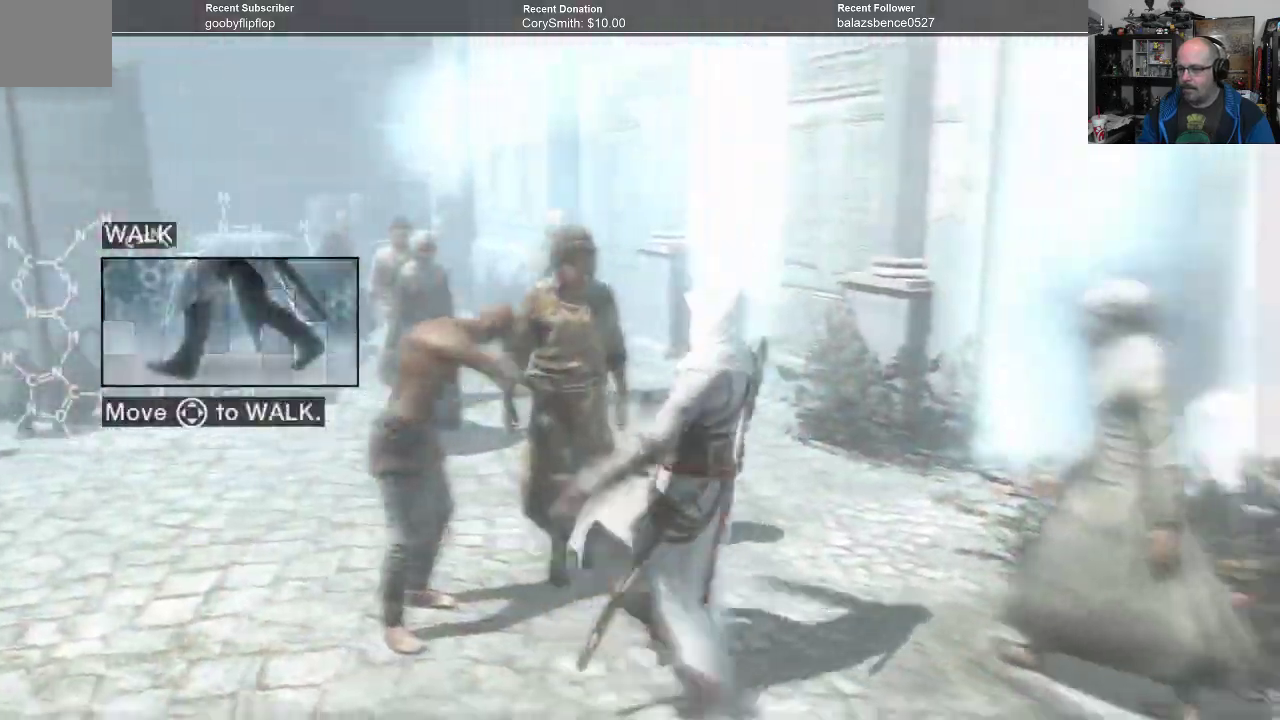
{"buttons": ["X"], "left_stick": "left", "right_stick": "center", "events": [[433, "X", "down"]]}
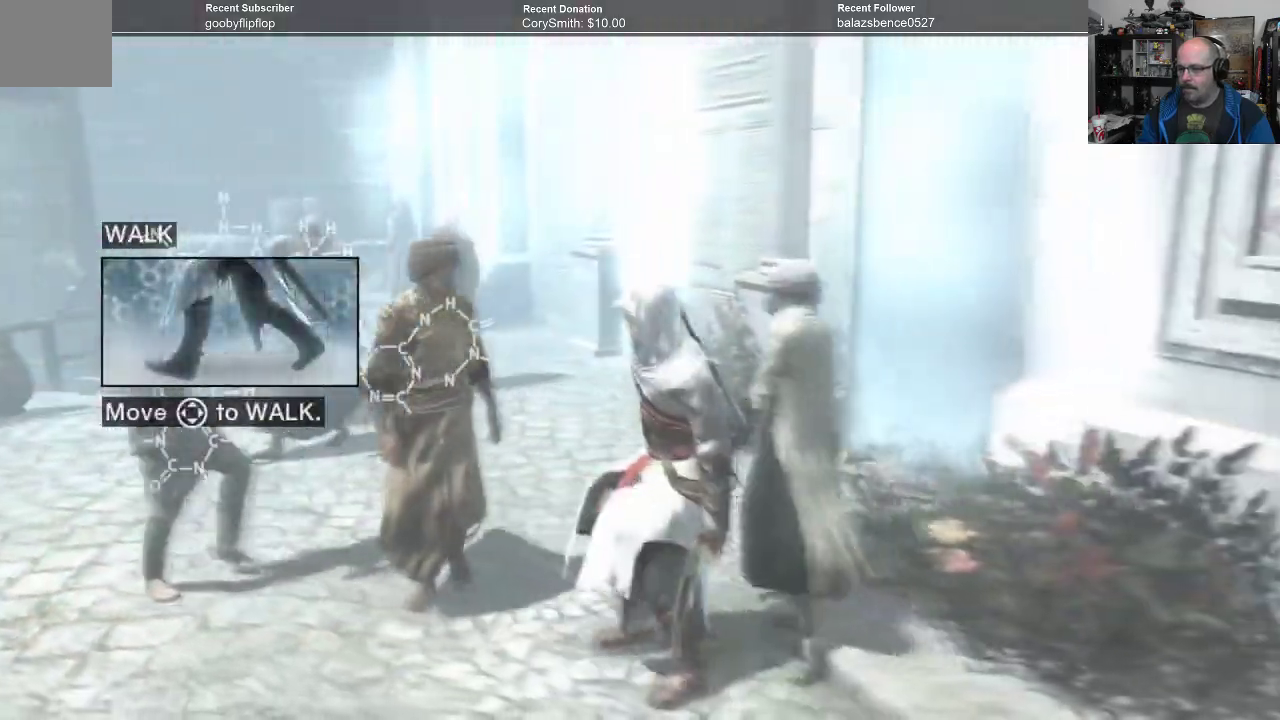
{"buttons": [], "left_stick": "left", "right_stick": "center", "events": [[33, "X", "up"]]}
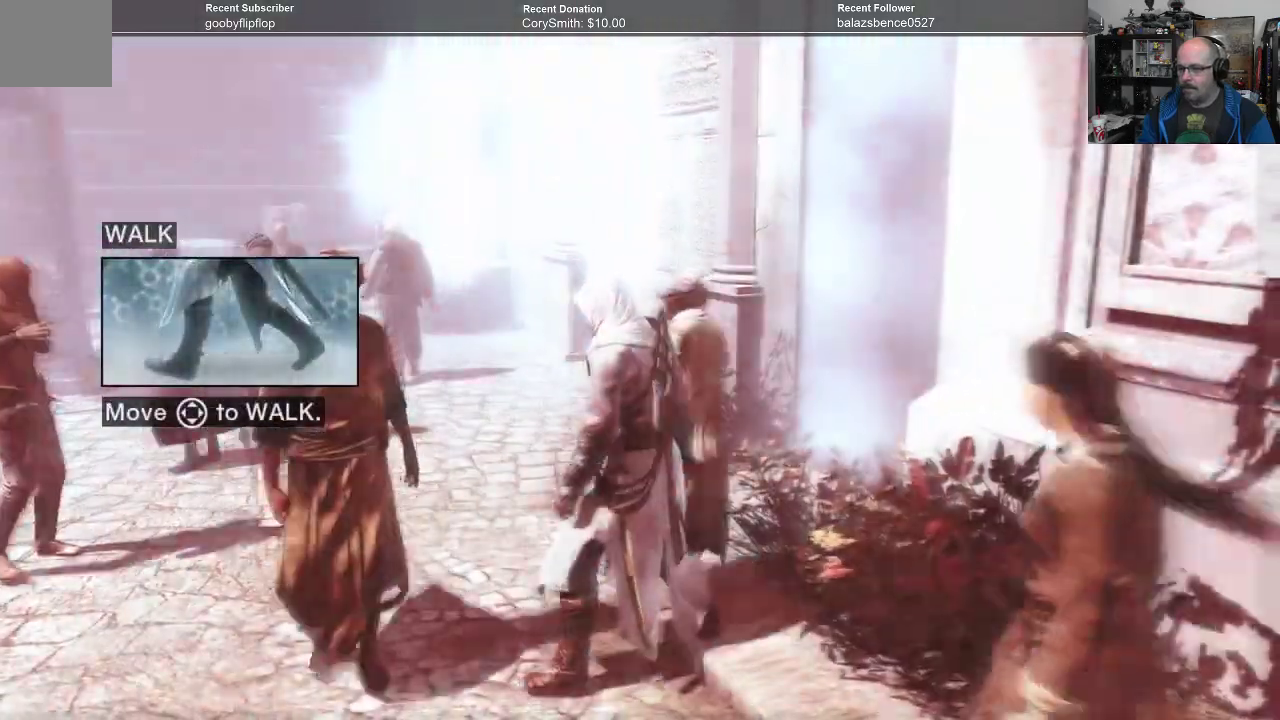
{"buttons": [], "left_stick": "left", "right_stick": "center", "events": []}
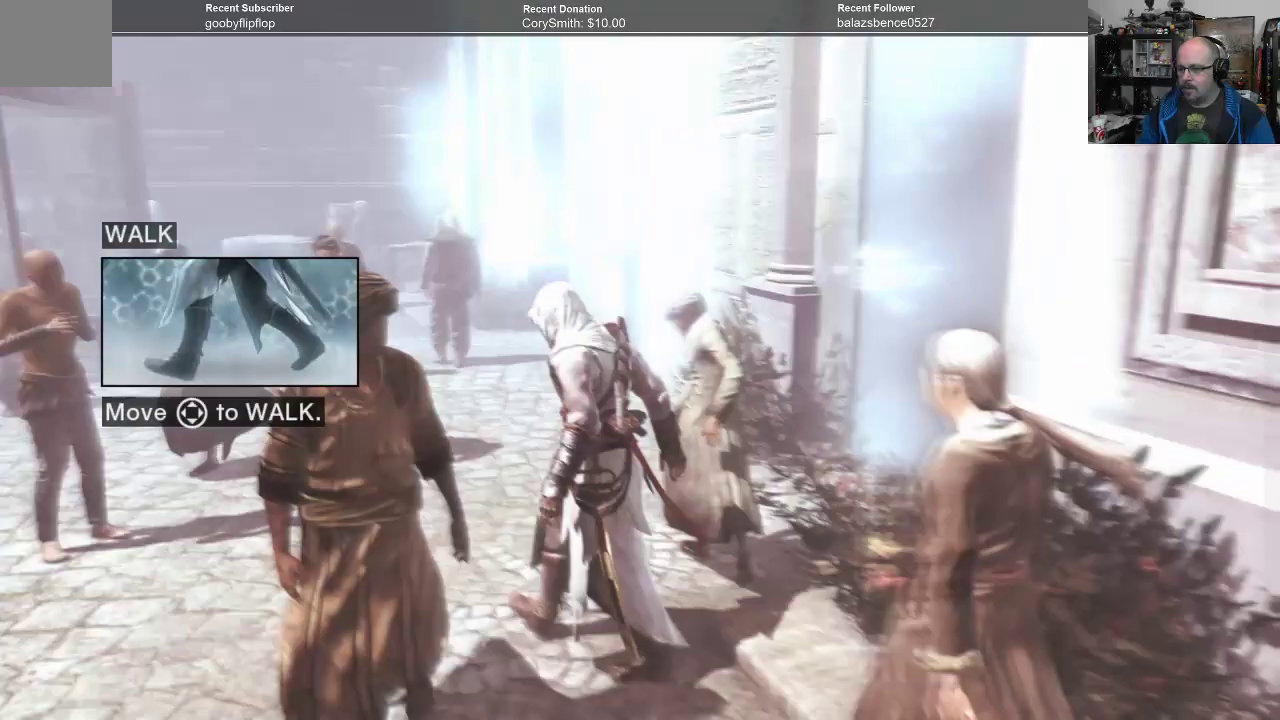
{"buttons": [], "left_stick": "left", "right_stick": "center", "events": []}
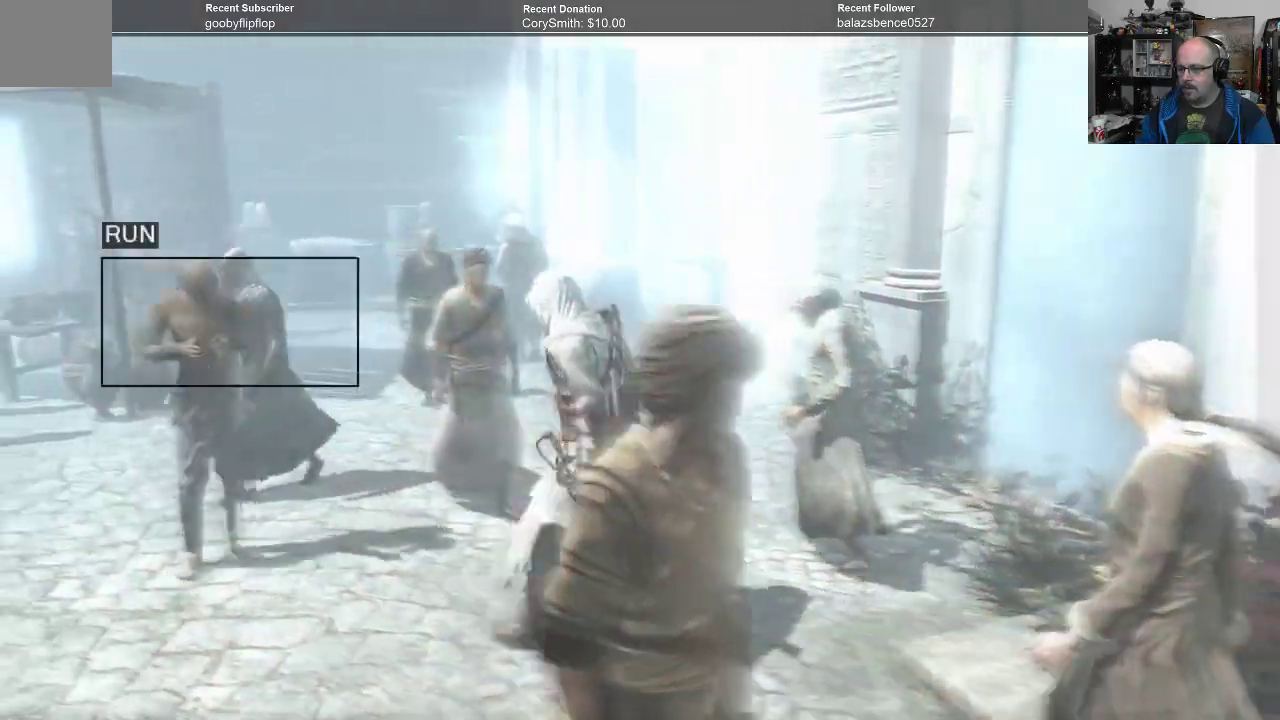
{"buttons": [], "left_stick": "left", "right_stick": "center", "events": [[267, "X", "down"], [333, "X", "up"], [433, "X", "down"], [500, "X", "up"]]}